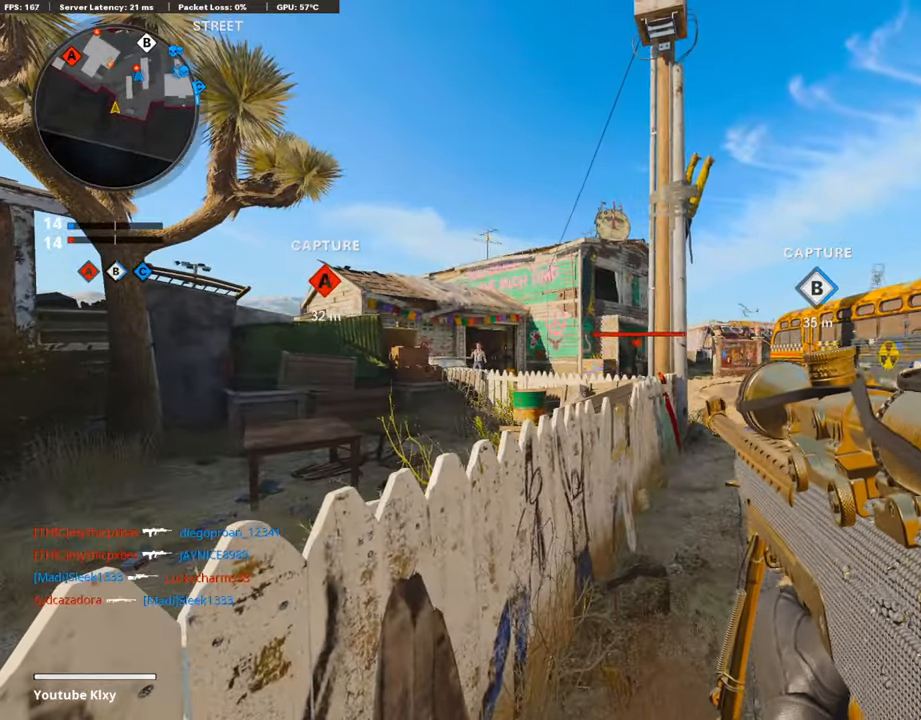
Gameplay with a controller (PlayStation layout); each line is a JSON object with the inputs held at the frame after it. "events" lists button and stick changes between this image and that frame as [ms after this image, input, new state], when the widget could be followed in between.
{"buttons": ["L1"], "left_stick": "right", "right_stick": "center", "events": [[16, "TRIANGLE", "down"], [100, "TRIANGLE", "up"], [150, "left_stick", "right"], [234, "L1", "down"]]}
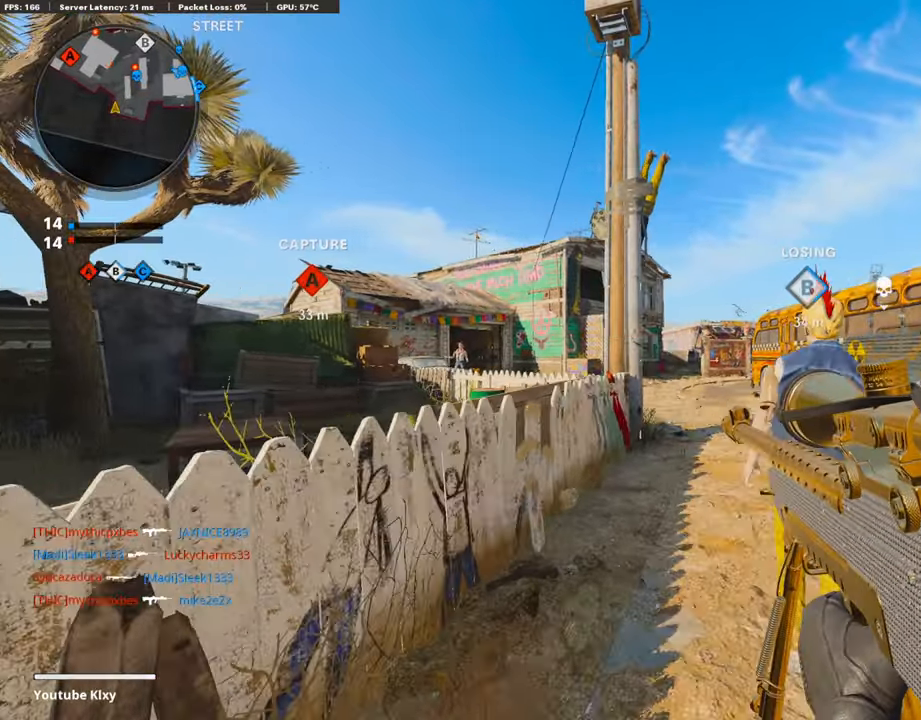
{"buttons": ["L1"], "left_stick": "right", "right_stick": "up-left", "events": [[185, "left_stick", "center"], [419, "left_stick", "right"], [436, "right_stick", "up-left"]]}
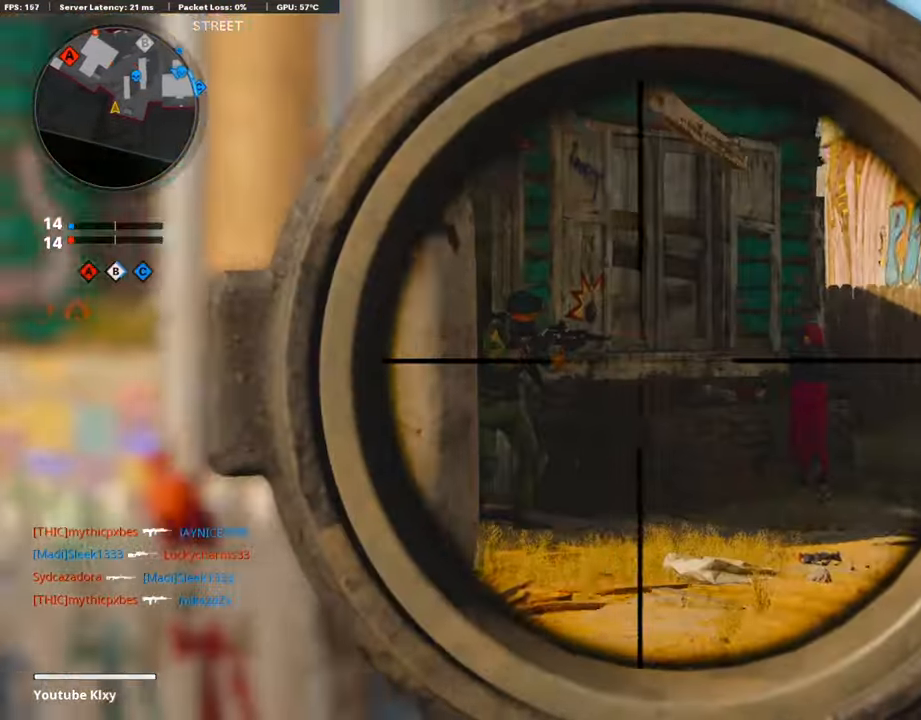
{"buttons": [], "left_stick": "right", "right_stick": "right", "events": [[17, "left_stick", "center"], [301, "R1", "down"], [318, "left_stick", "right"], [335, "L1", "up"], [385, "right_stick", "right"], [419, "R1", "up"]]}
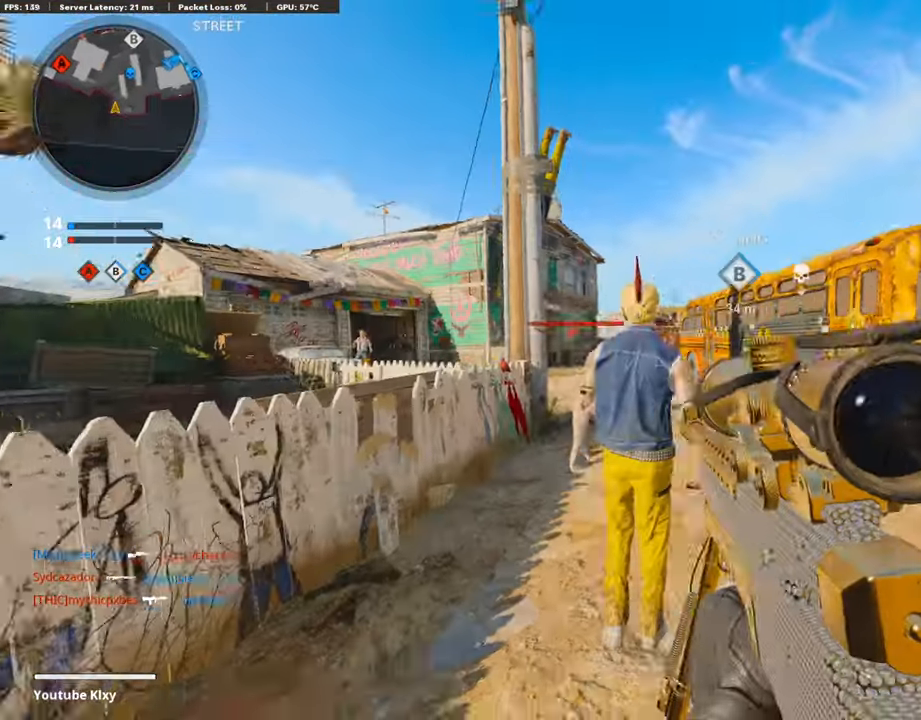
{"buttons": ["L1"], "left_stick": "left", "right_stick": "center", "events": [[51, "left_stick", "up-right"], [51, "right_stick", "center"], [268, "right_stick", "left"], [319, "L1", "down"], [319, "left_stick", "center"], [369, "left_stick", "left"], [369, "right_stick", "center"]]}
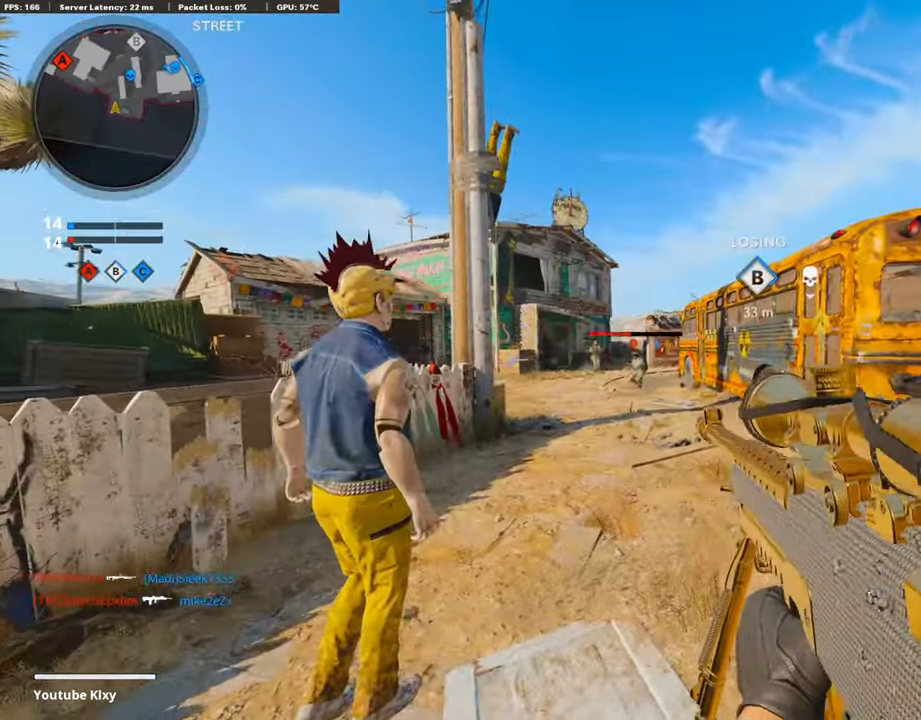
{"buttons": ["L1"], "left_stick": "left", "right_stick": "center", "events": [[67, "left_stick", "center"], [134, "left_stick", "right"], [235, "left_stick", "left"]]}
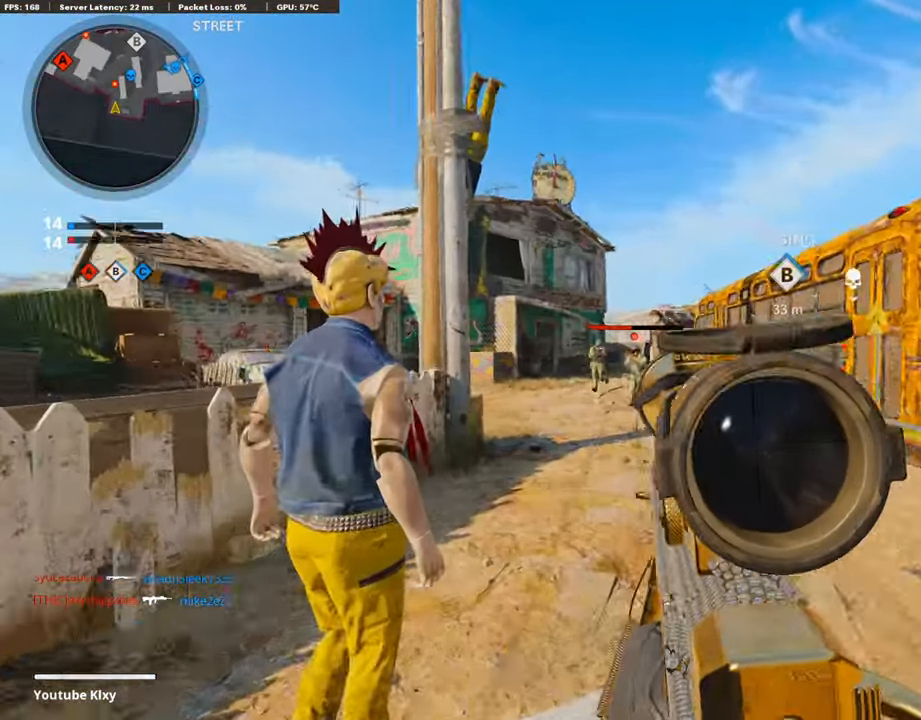
{"buttons": [], "left_stick": "right", "right_stick": "center", "events": [[84, "right_stick", "up-left"], [167, "R1", "down"], [167, "right_stick", "center"], [201, "L1", "up"], [268, "left_stick", "right"], [301, "R1", "up"]]}
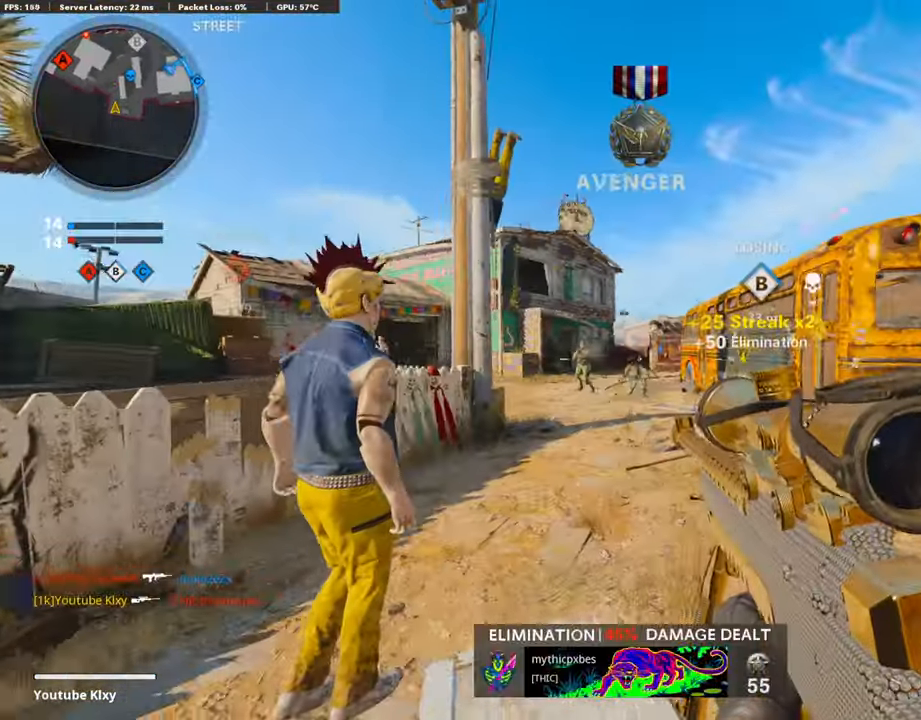
{"buttons": ["L1"], "left_stick": "left", "right_stick": "center", "events": [[51, "left_stick", "center"], [67, "right_stick", "left"], [101, "left_stick", "left"], [118, "L1", "down"], [235, "right_stick", "center"], [319, "left_stick", "center"], [402, "left_stick", "right"], [486, "left_stick", "left"]]}
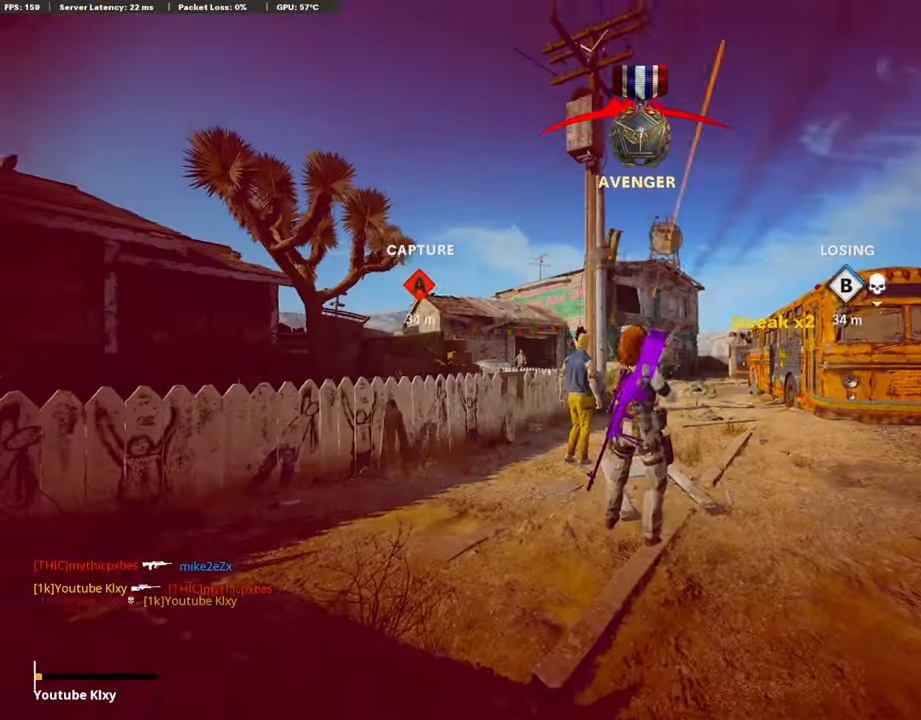
{"buttons": [], "left_stick": "center", "right_stick": "center", "events": [[252, "L1", "up"], [252, "left_stick", "center"]]}
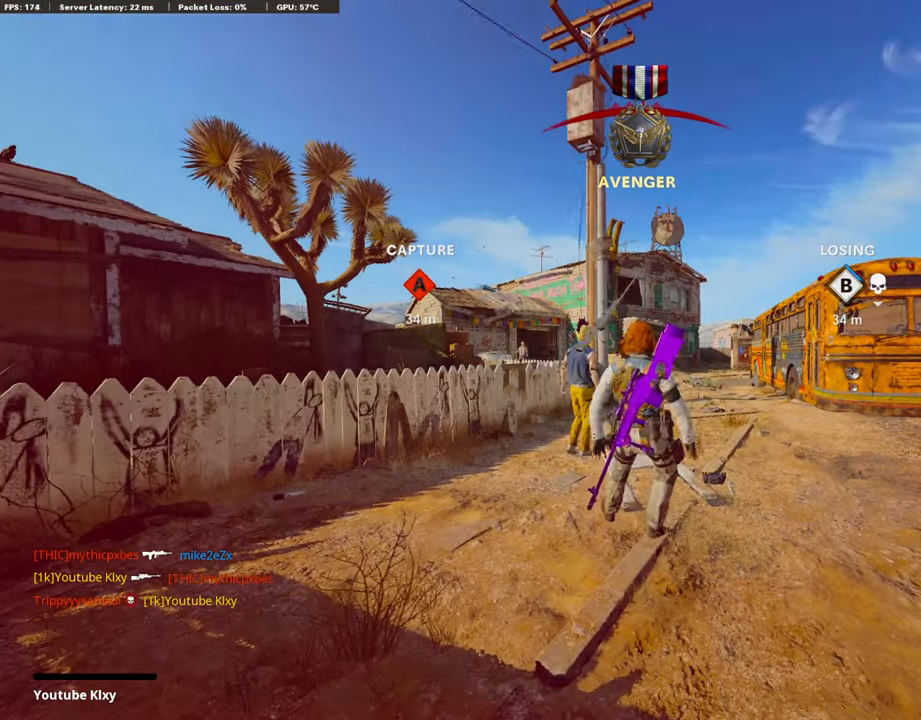
{"buttons": [], "left_stick": "center", "right_stick": "center", "events": []}
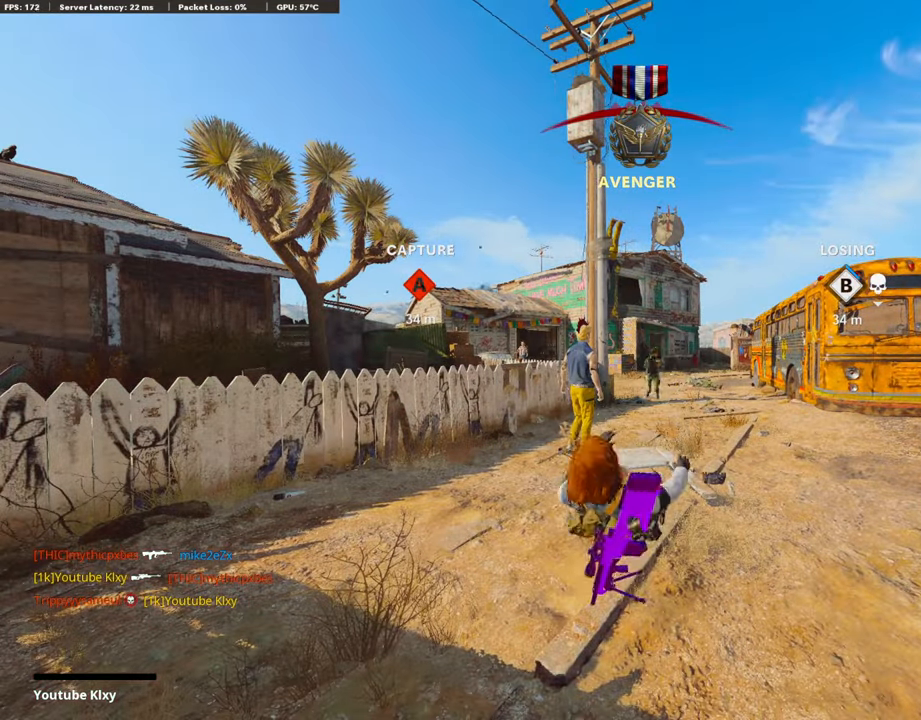
{"buttons": [], "left_stick": "center", "right_stick": "center", "events": []}
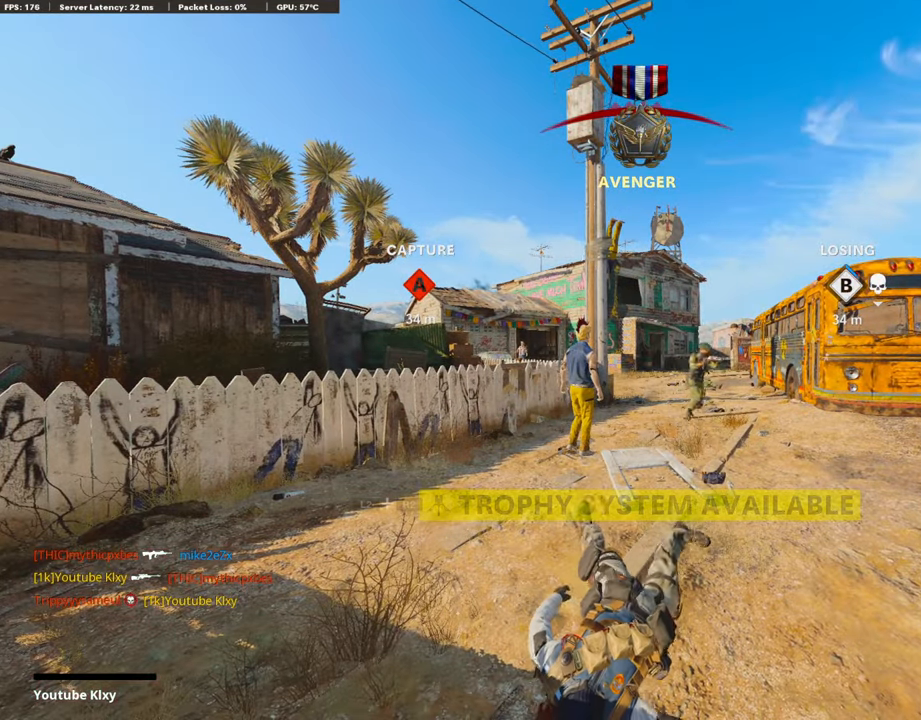
{"buttons": [], "left_stick": "center", "right_stick": "center", "events": []}
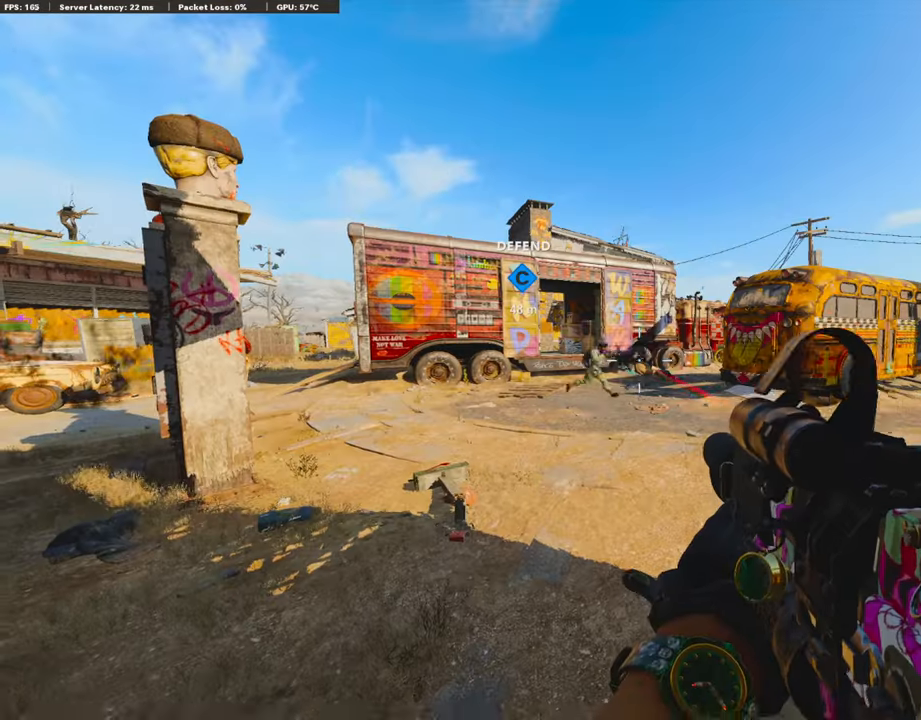
{"buttons": [], "left_stick": "center", "right_stick": "center", "events": []}
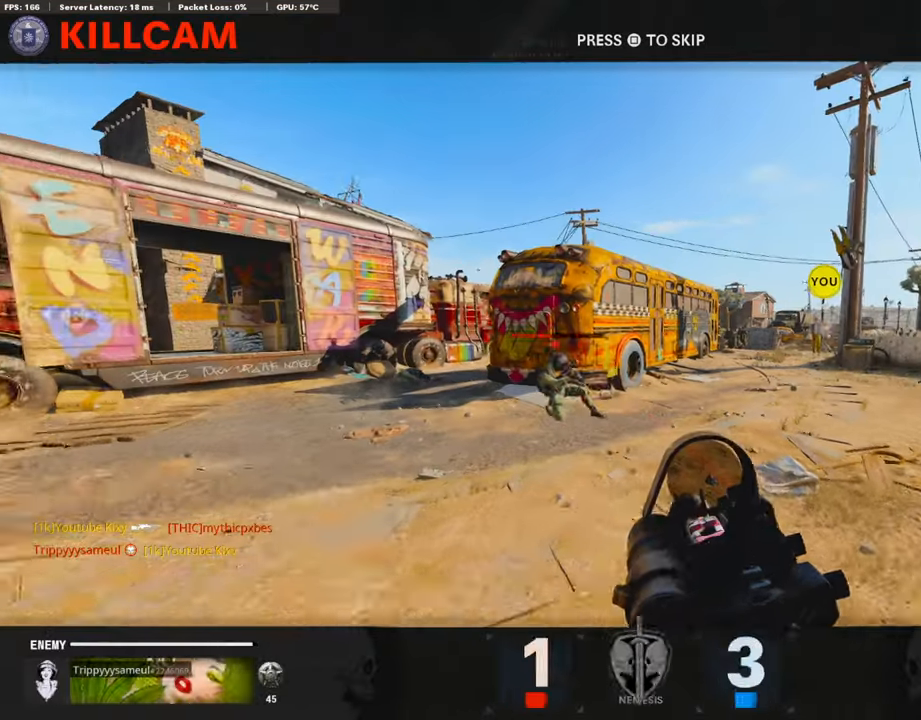
{"buttons": [], "left_stick": "center", "right_stick": "center", "events": []}
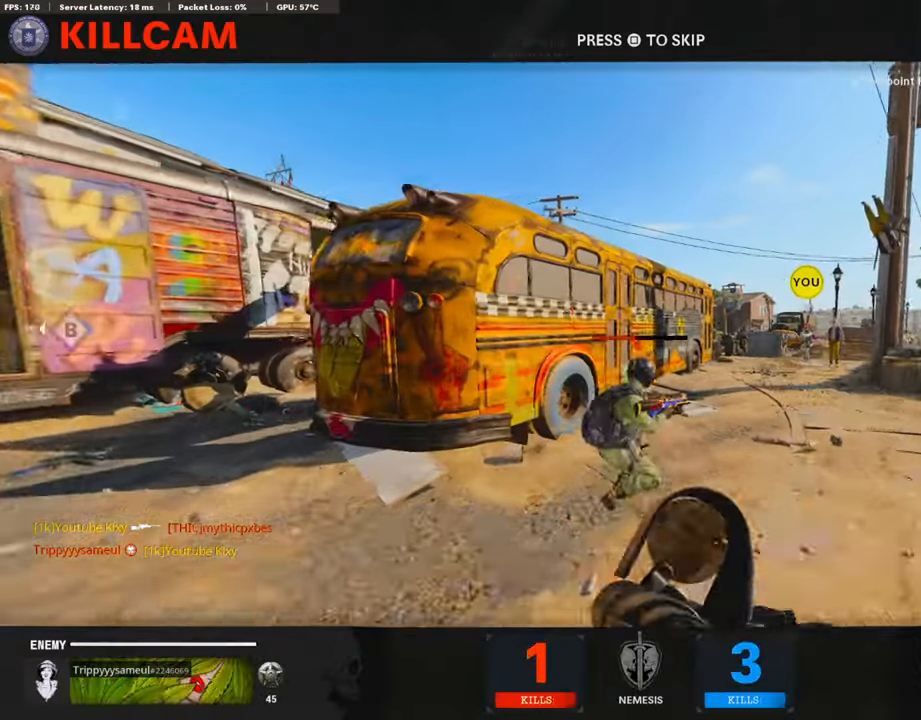
{"buttons": [], "left_stick": "center", "right_stick": "center", "events": []}
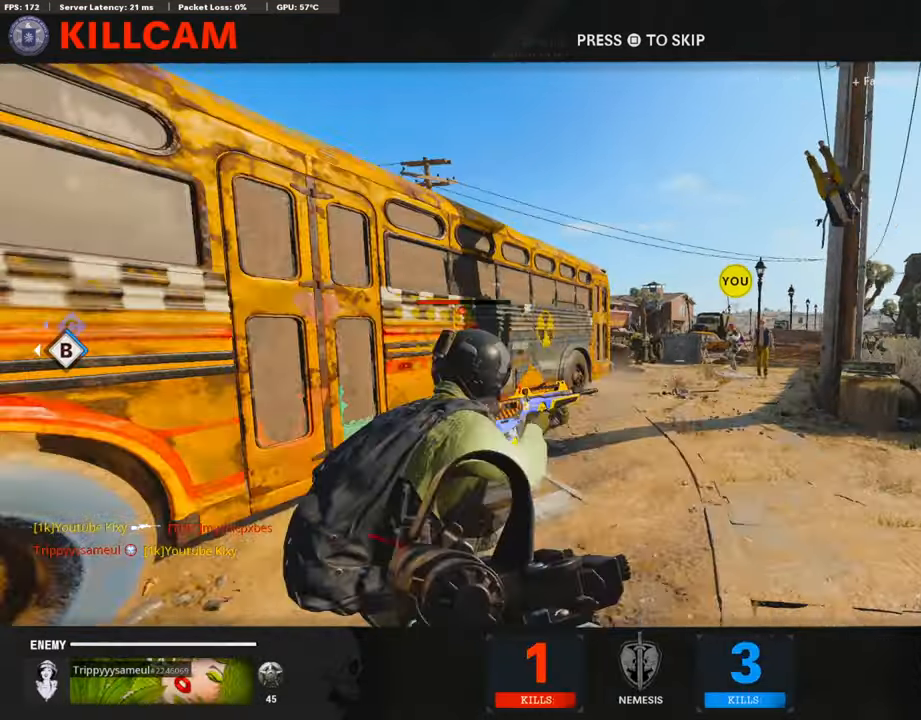
{"buttons": [], "left_stick": "center", "right_stick": "center", "events": []}
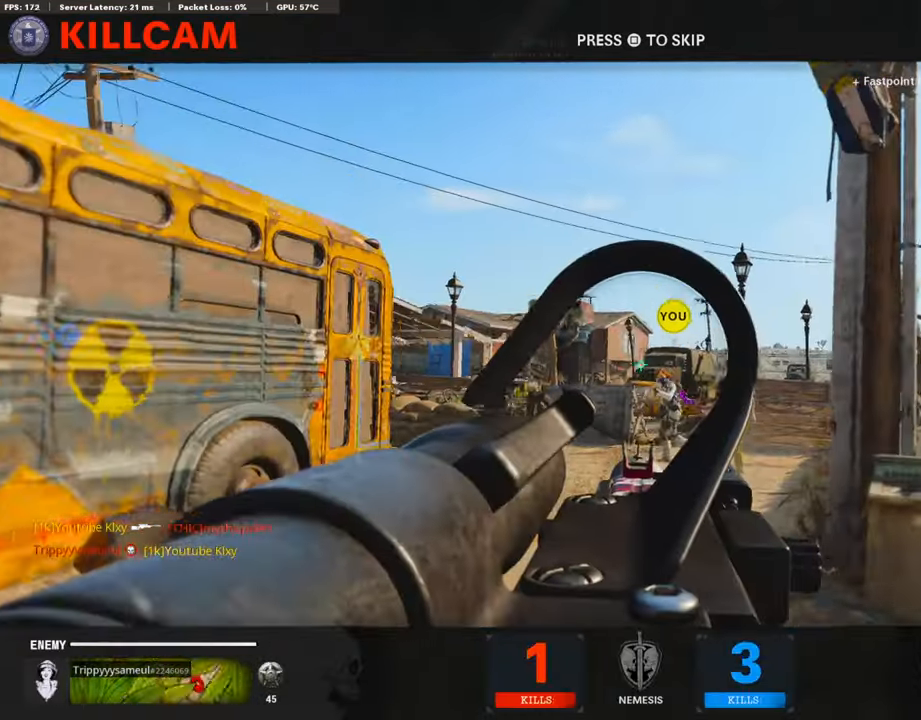
{"buttons": ["L3"], "left_stick": "up", "right_stick": "center", "events": [[201, "SQUARE", "down"], [235, "CROSS", "down"], [352, "CROSS", "up"], [352, "SQUARE", "up"], [369, "left_stick", "up"], [419, "L3", "down"]]}
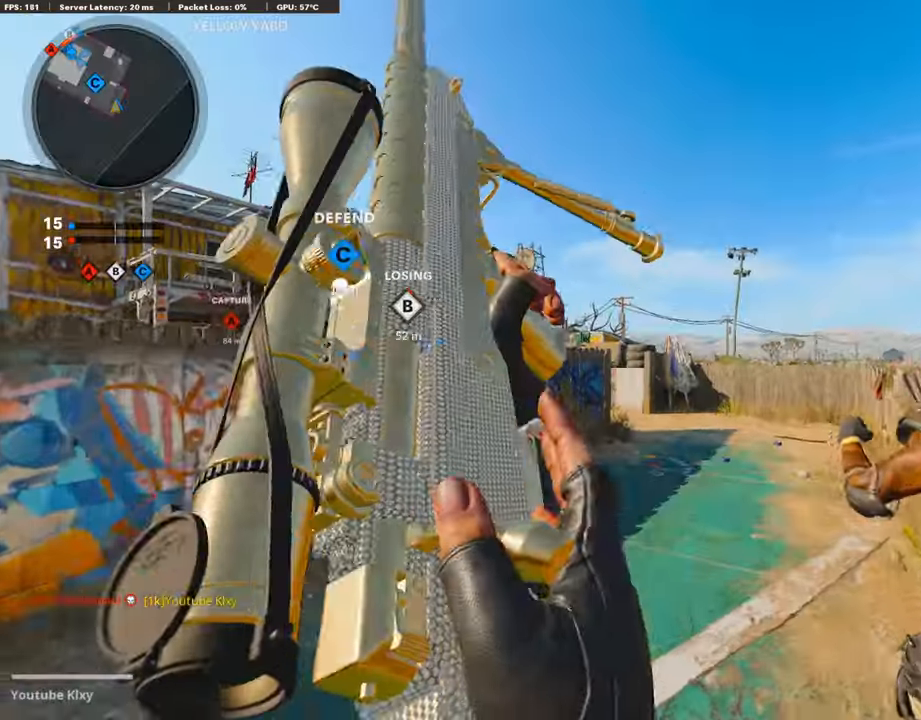
{"buttons": ["R3"], "left_stick": "up-right", "right_stick": "left", "events": [[234, "L3", "up"], [418, "right_stick", "left"], [435, "left_stick", "up-right"], [485, "R3", "down"]]}
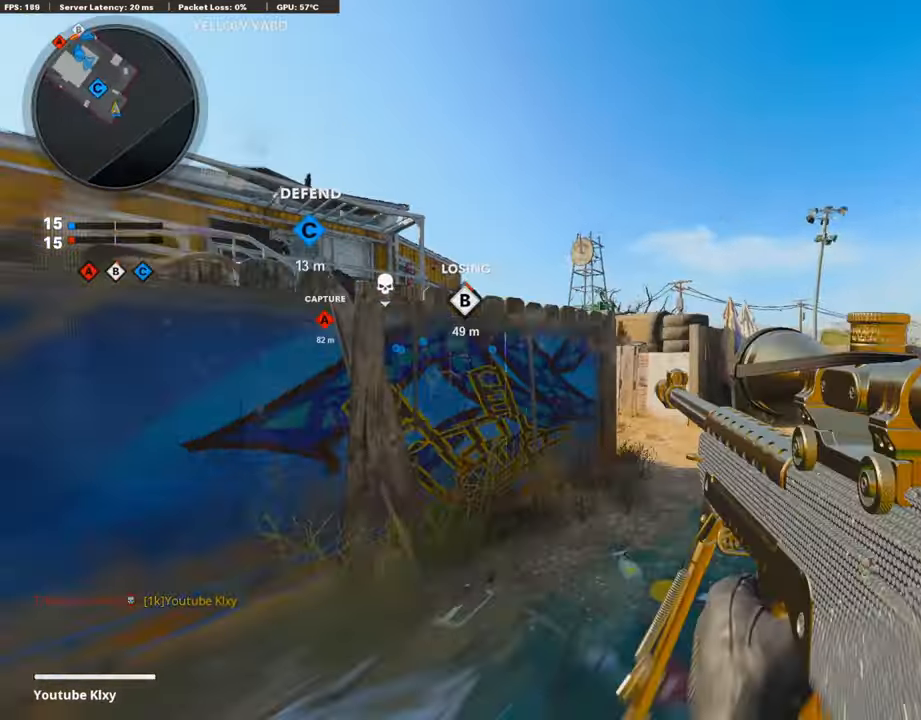
{"buttons": [], "left_stick": "up-right", "right_stick": "center", "events": [[134, "R3", "up"], [285, "L3", "down"], [285, "R3", "down"], [319, "right_stick", "center"], [403, "R3", "up"], [403, "right_stick", "left"], [419, "L3", "up"], [470, "right_stick", "center"]]}
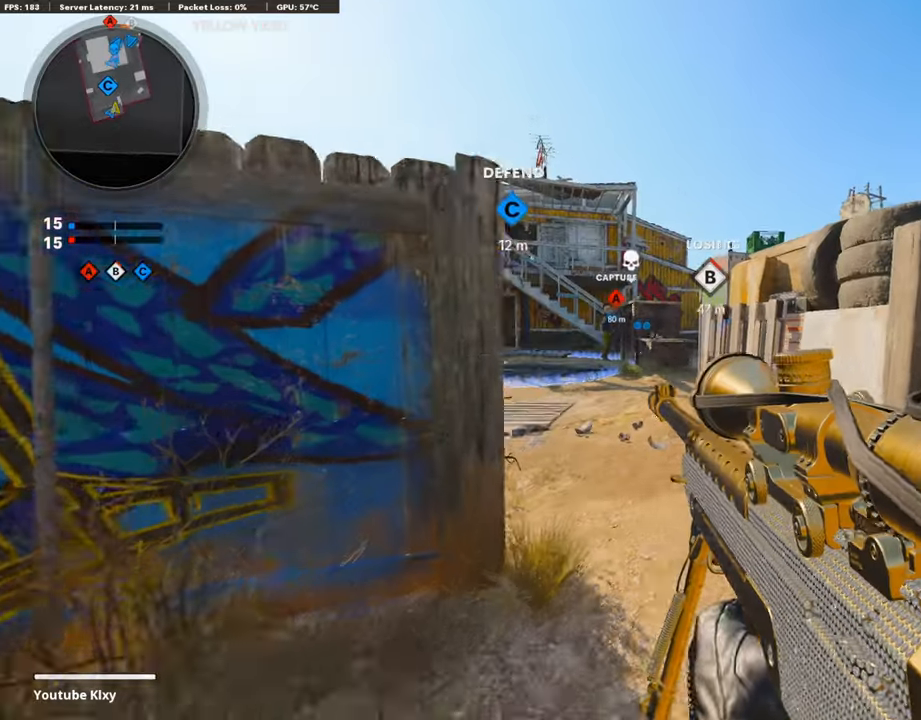
{"buttons": [], "left_stick": "up", "right_stick": "center", "events": [[17, "left_stick", "up"], [51, "L3", "down"], [335, "L3", "up"]]}
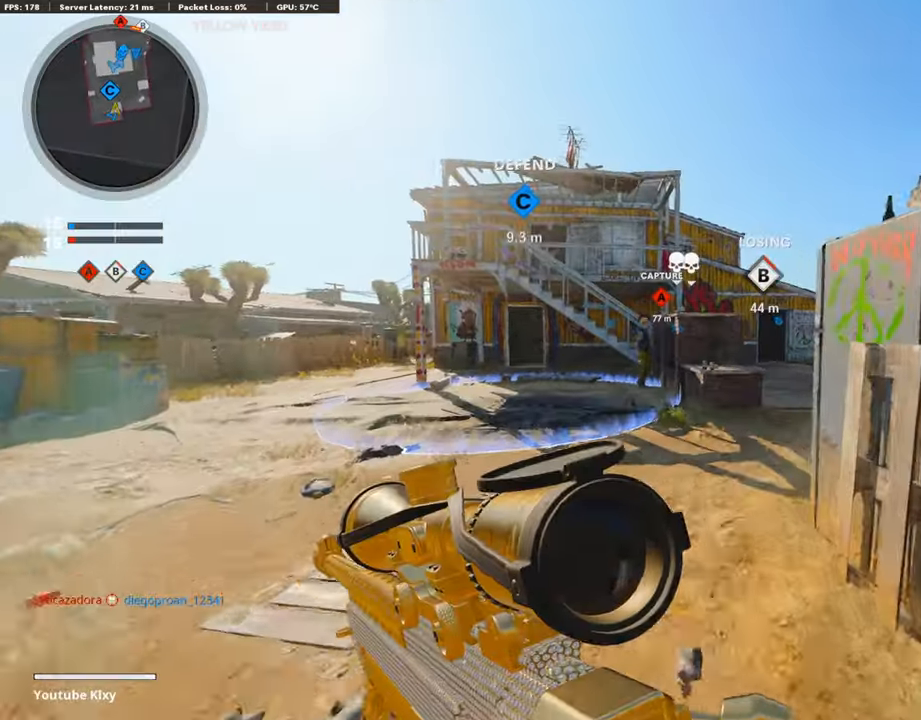
{"buttons": [], "left_stick": "up-right", "right_stick": "center", "events": [[335, "left_stick", "up-right"], [385, "right_stick", "right"], [486, "right_stick", "center"]]}
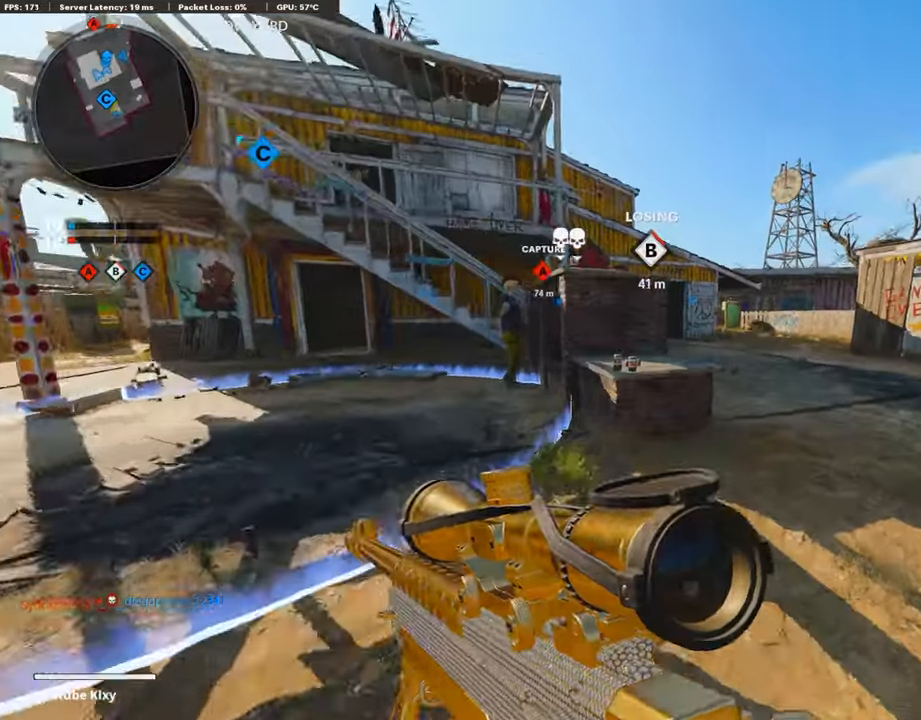
{"buttons": ["R3"], "left_stick": "up-right", "right_stick": "center", "events": [[168, "CROSS", "down"], [235, "CROSS", "up"], [386, "R3", "down"]]}
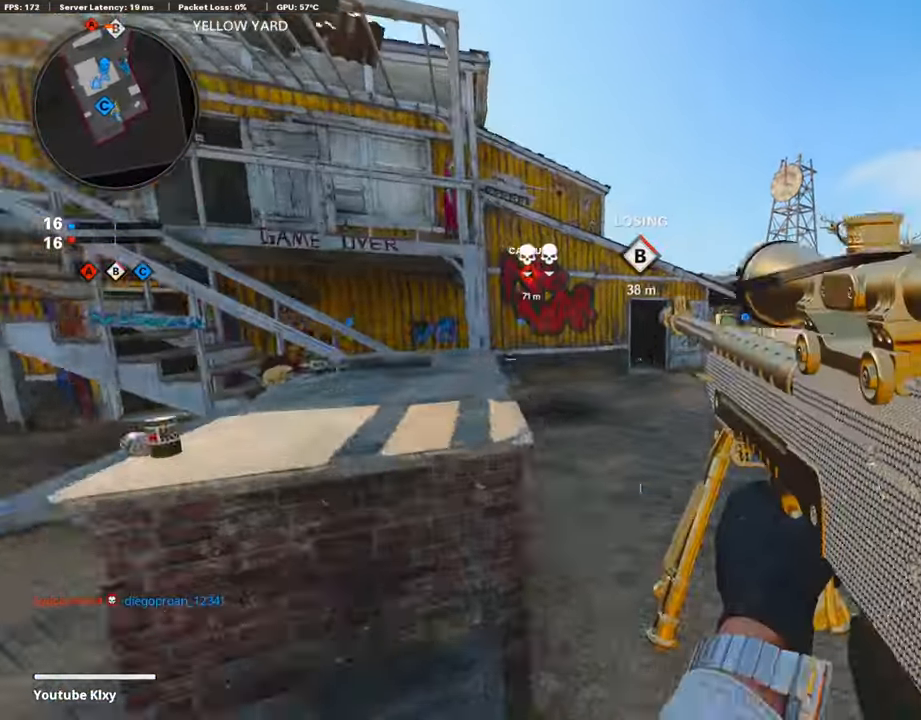
{"buttons": ["L3"], "left_stick": "up", "right_stick": "center", "events": [[218, "R3", "up"], [385, "L3", "down"], [402, "left_stick", "up"]]}
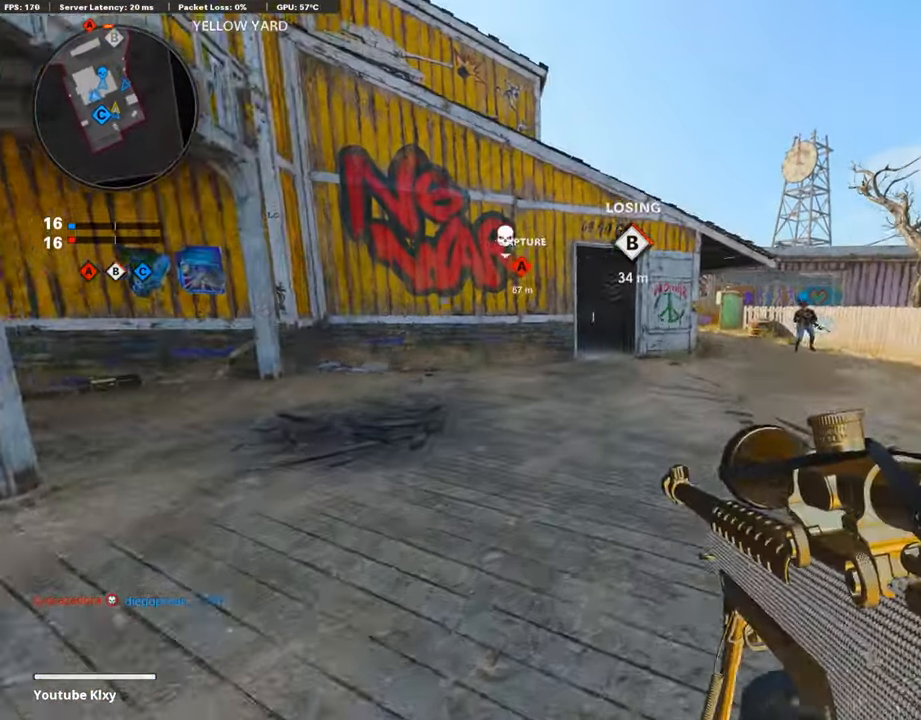
{"buttons": [], "left_stick": "up-right", "right_stick": "center", "events": [[117, "L3", "up"], [117, "right_stick", "left"], [217, "left_stick", "up-right"], [217, "right_stick", "center"], [268, "CROSS", "down"], [368, "CROSS", "up"]]}
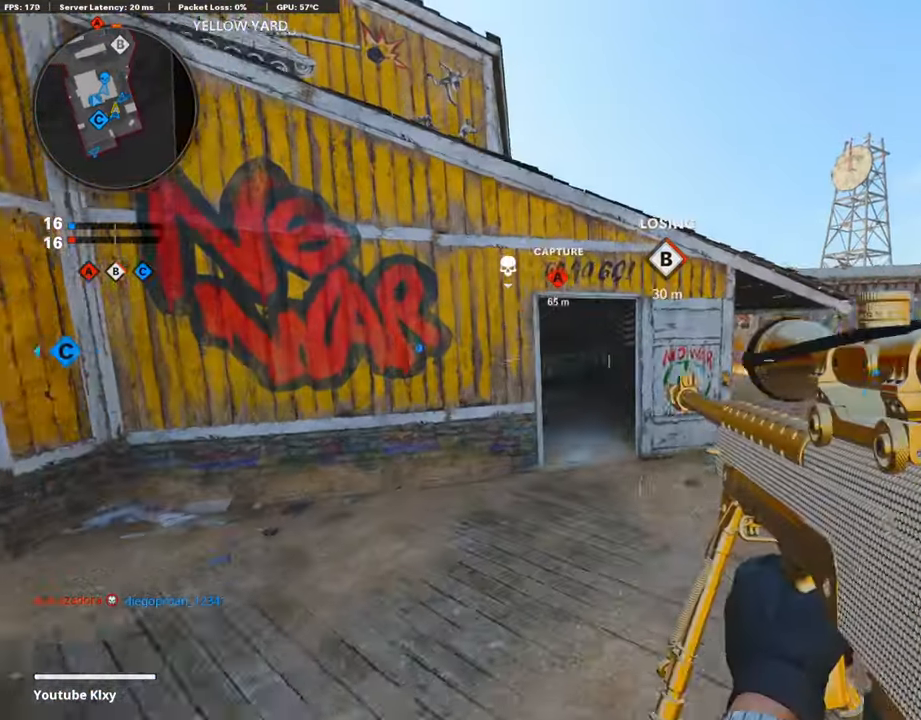
{"buttons": [], "left_stick": "up", "right_stick": "center", "events": [[50, "left_stick", "up"], [50, "right_stick", "left"], [184, "R3", "down"], [218, "right_stick", "center"], [419, "R3", "up"]]}
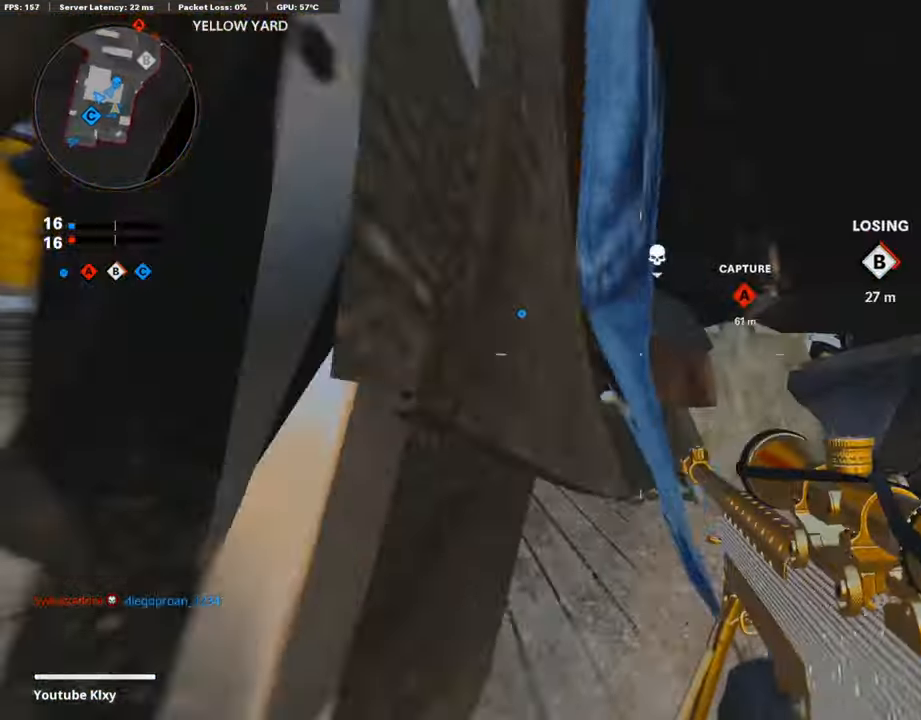
{"buttons": ["TRIANGLE"], "left_stick": "right", "right_stick": "center", "events": [[16, "left_stick", "up-left"], [33, "L3", "down"], [50, "R3", "down"], [100, "R3", "up"], [268, "TRIANGLE", "down"], [268, "left_stick", "up"], [335, "TRIANGLE", "up"], [368, "L3", "up"], [402, "TRIANGLE", "down"], [452, "left_stick", "right"]]}
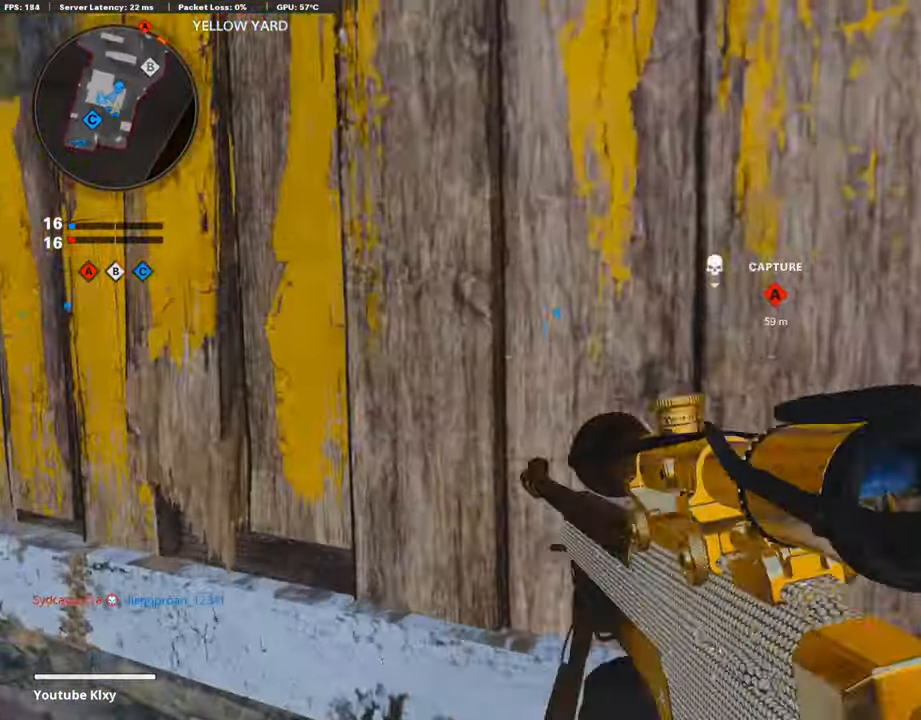
{"buttons": [], "left_stick": "up-left", "right_stick": "left", "events": [[16, "TRIANGLE", "up"], [134, "left_stick", "up-right"], [184, "L3", "down"], [234, "left_stick", "up"], [435, "right_stick", "left"], [452, "left_stick", "up-left"], [502, "L3", "up"]]}
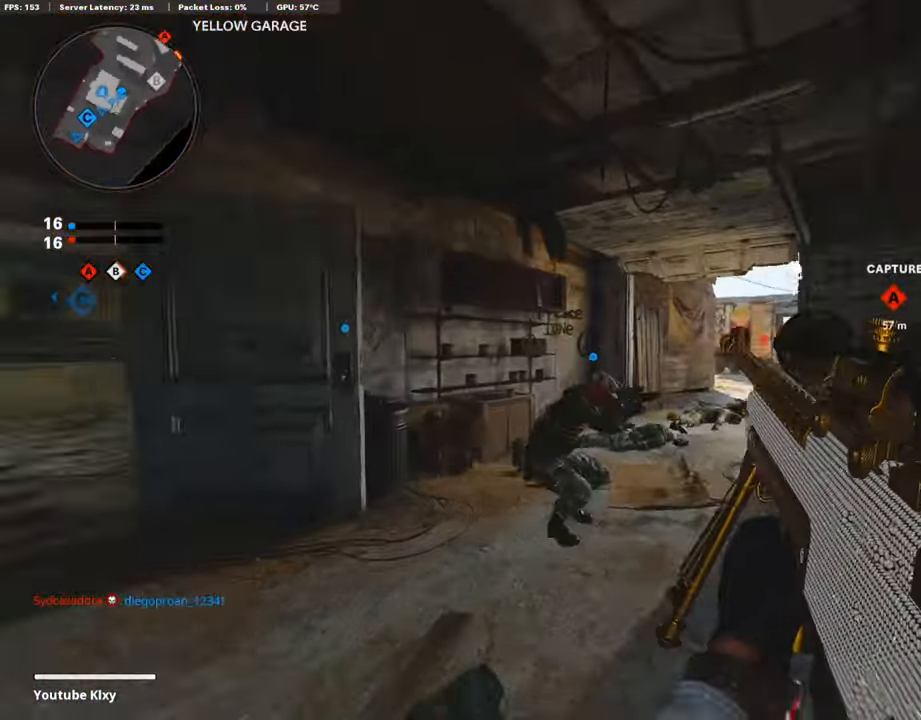
{"buttons": ["L3"], "left_stick": "up-left", "right_stick": "center", "events": [[67, "L3", "down"], [134, "right_stick", "center"], [385, "right_stick", "left"], [436, "right_stick", "center"]]}
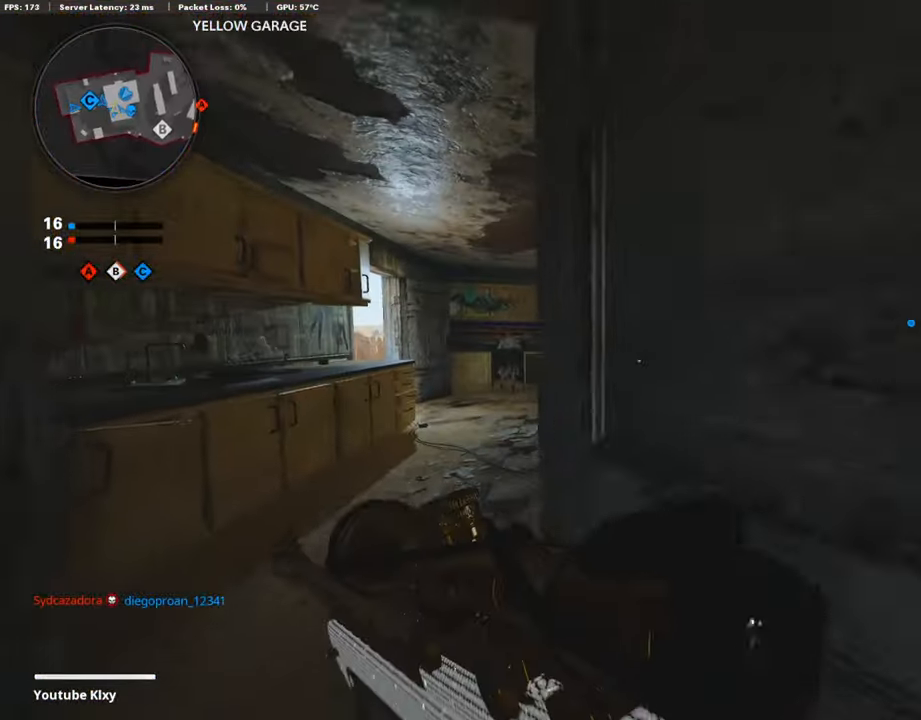
{"buttons": ["L3"], "left_stick": "up-left", "right_stick": "center", "events": [[201, "right_stick", "right"], [419, "right_stick", "center"]]}
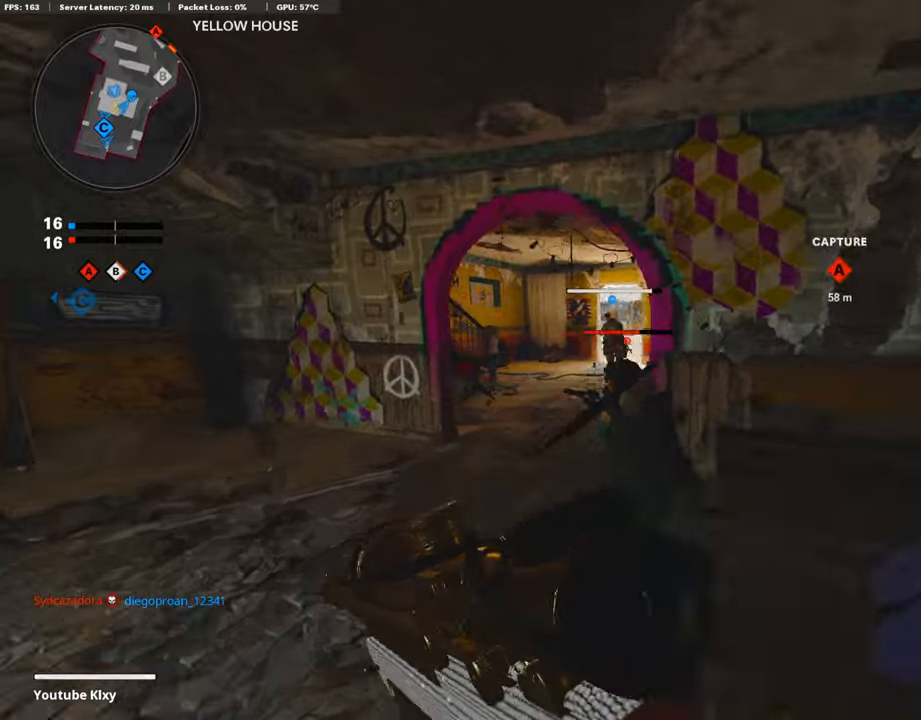
{"buttons": [], "left_stick": "down-left", "right_stick": "down-right", "events": [[117, "L1", "down"], [134, "L3", "up"], [301, "left_stick", "down-left"], [402, "right_stick", "right"], [418, "L1", "up"], [469, "right_stick", "down-right"]]}
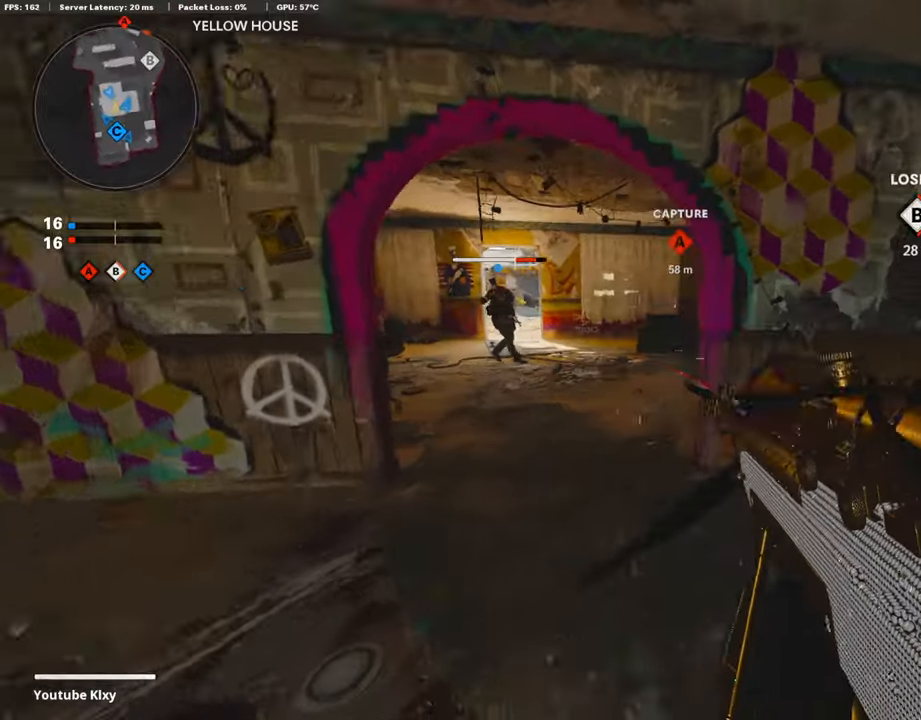
{"buttons": [], "left_stick": "left", "right_stick": "up-left", "events": [[134, "left_stick", "down-right"], [151, "right_stick", "center"], [168, "R1", "down"], [335, "R1", "up"], [402, "left_stick", "left"], [419, "right_stick", "up-left"]]}